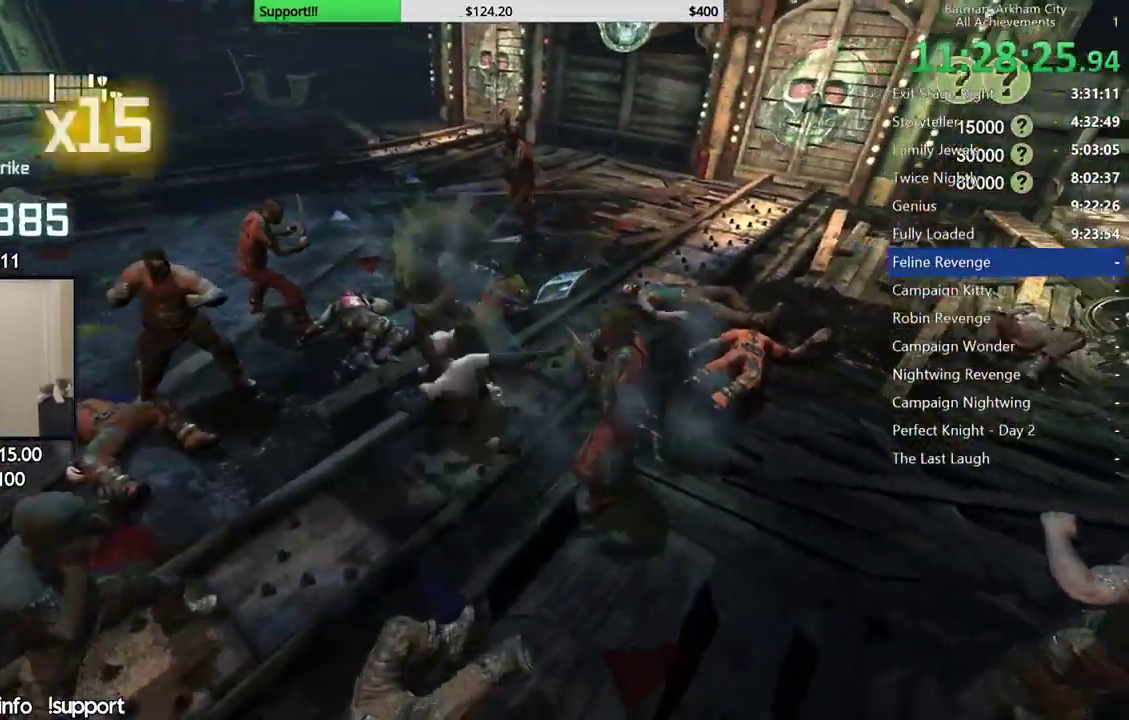
Gameplay with a controller (Xbox layout); each line is a JSON object with the inputs held at the frame after it. "button_events" lists button changes between this image and that frame as [ms after this image, input, new state], when the widget could be followed in between (sticks are given only as held states). Not read: L2 R2.
{"buttons": [], "left_stick": "center", "right_stick": "down-left", "button_events": [[83, "Y", "up"], [150, "Y", "down"], [233, "Y", "up"]]}
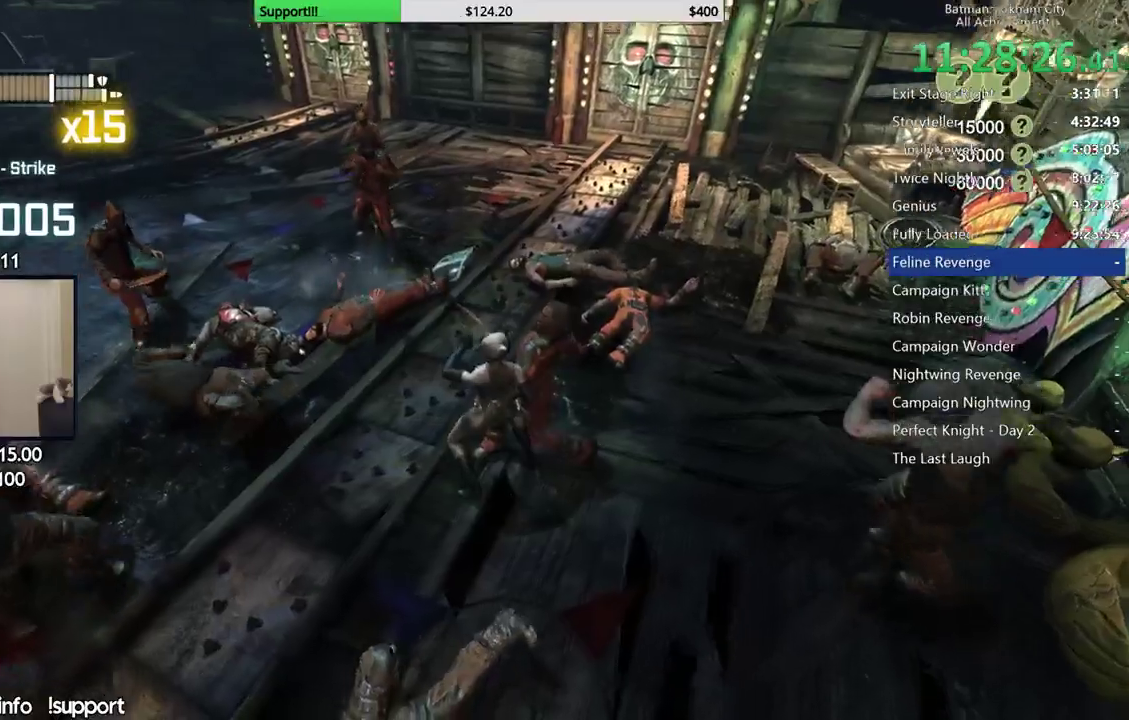
{"buttons": ["X"], "left_stick": "left", "right_stick": "center", "button_events": [[283, "X", "down"], [383, "X", "up"], [433, "X", "down"]]}
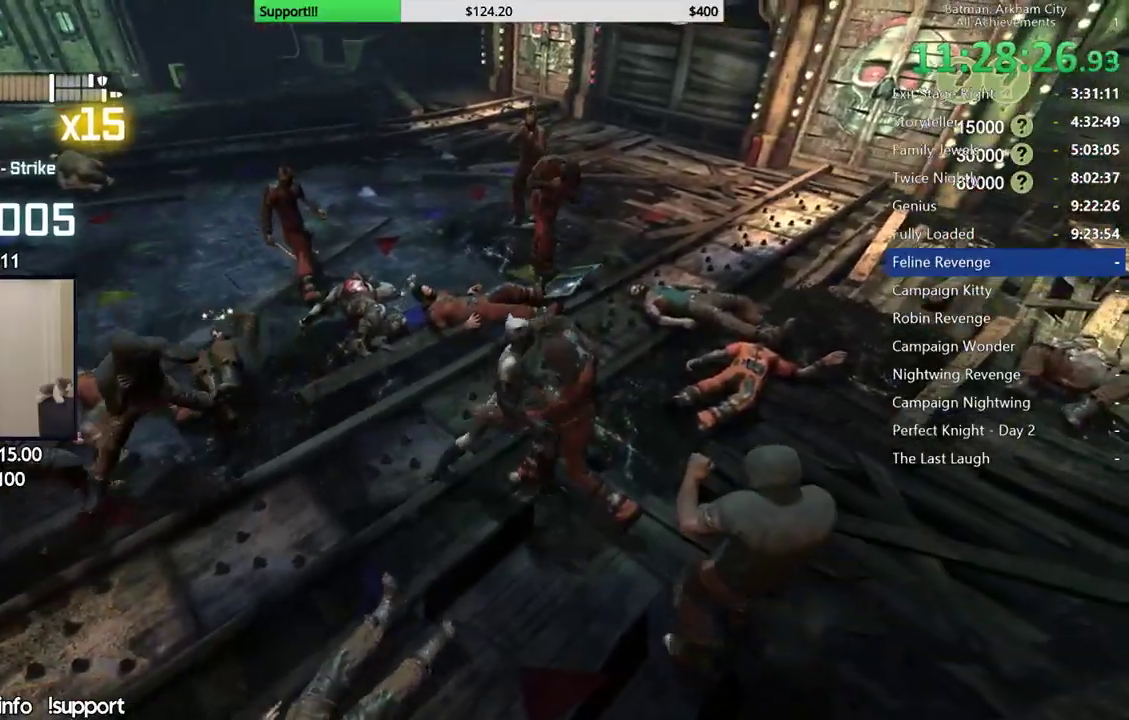
{"buttons": ["X"], "left_stick": "left", "right_stick": "center", "button_events": [[50, "X", "up"], [100, "X", "down"], [217, "X", "up"], [283, "X", "down"], [400, "X", "up"], [483, "X", "down"]]}
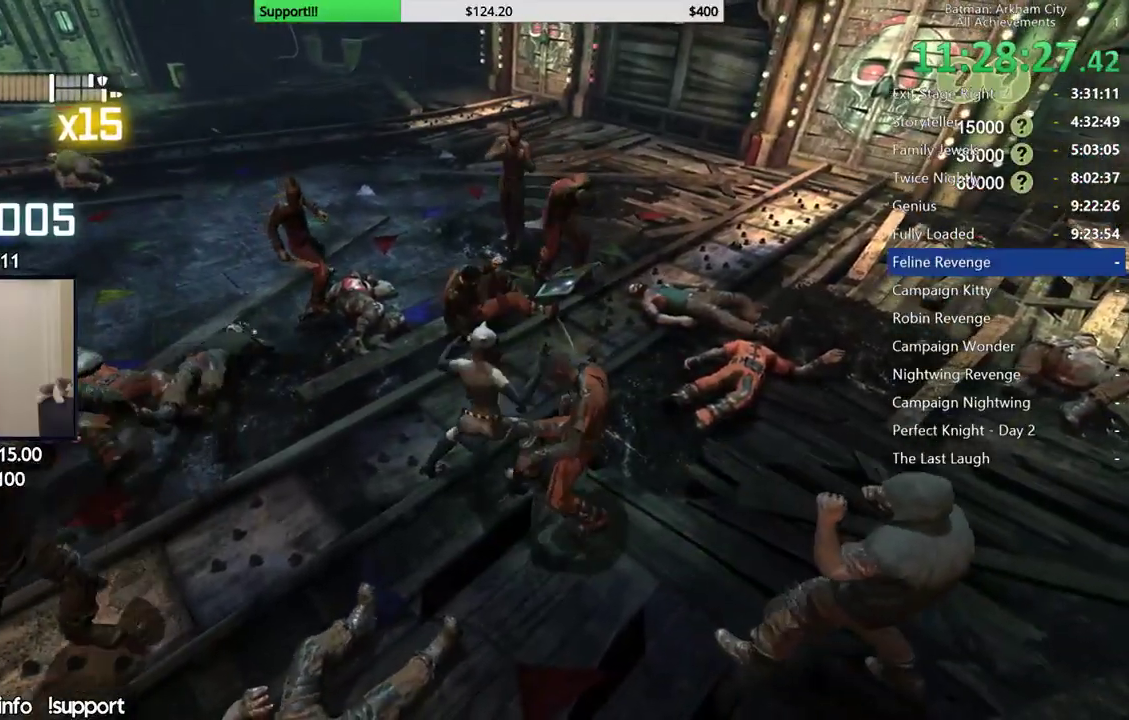
{"buttons": ["X"], "left_stick": "down-left", "right_stick": "center", "button_events": [[67, "X", "up"], [167, "X", "down"], [233, "X", "up"], [317, "X", "down"], [400, "X", "up"], [500, "X", "down"]]}
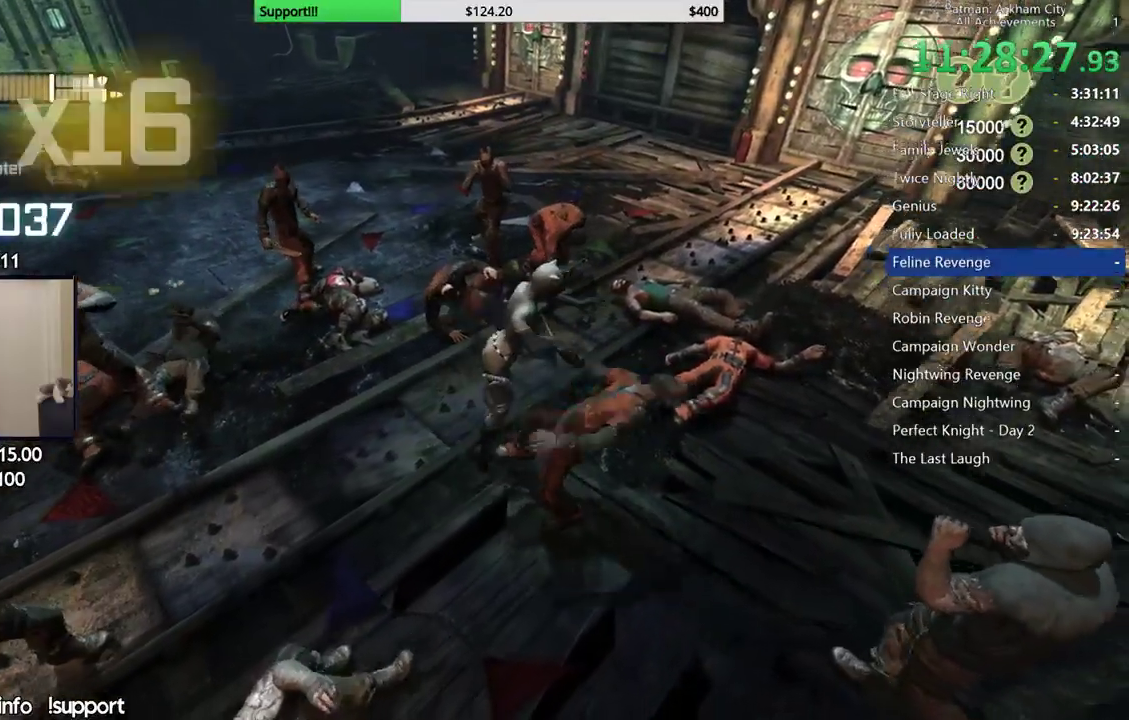
{"buttons": [], "left_stick": "down-left", "right_stick": "center", "button_events": [[83, "X", "up"], [150, "X", "down"], [250, "X", "up"], [367, "X", "down"], [450, "X", "up"]]}
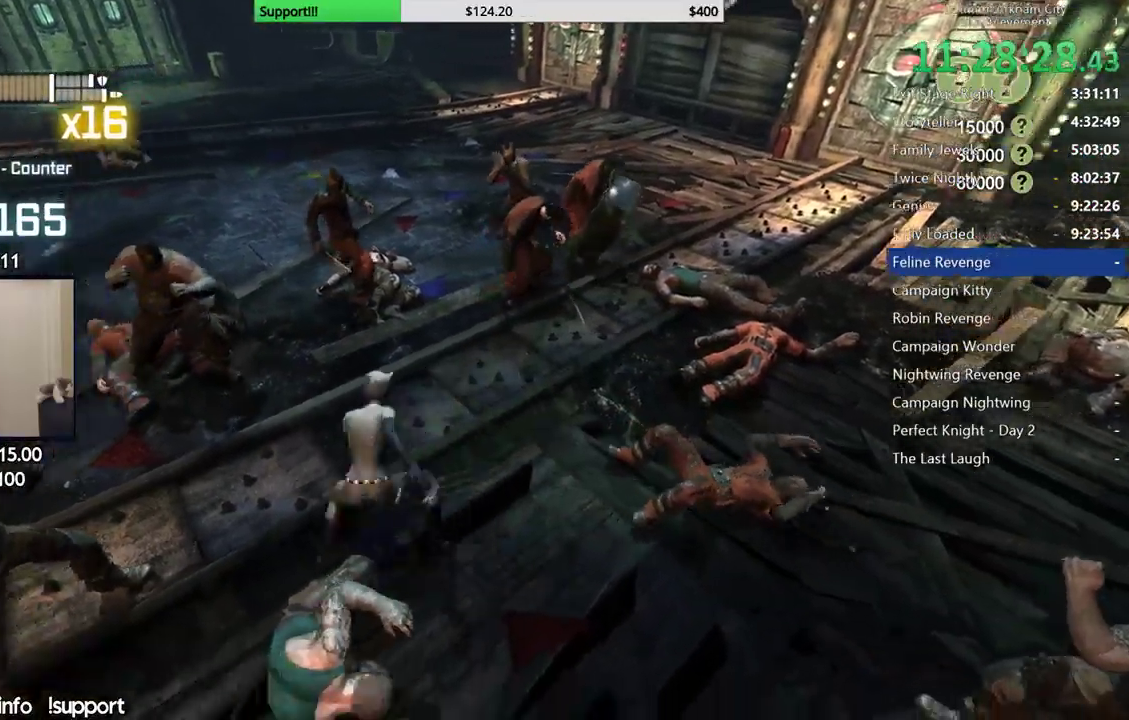
{"buttons": [], "left_stick": "up", "right_stick": "center", "button_events": [[33, "X", "down"], [133, "X", "up"], [383, "X", "down"], [467, "X", "up"]]}
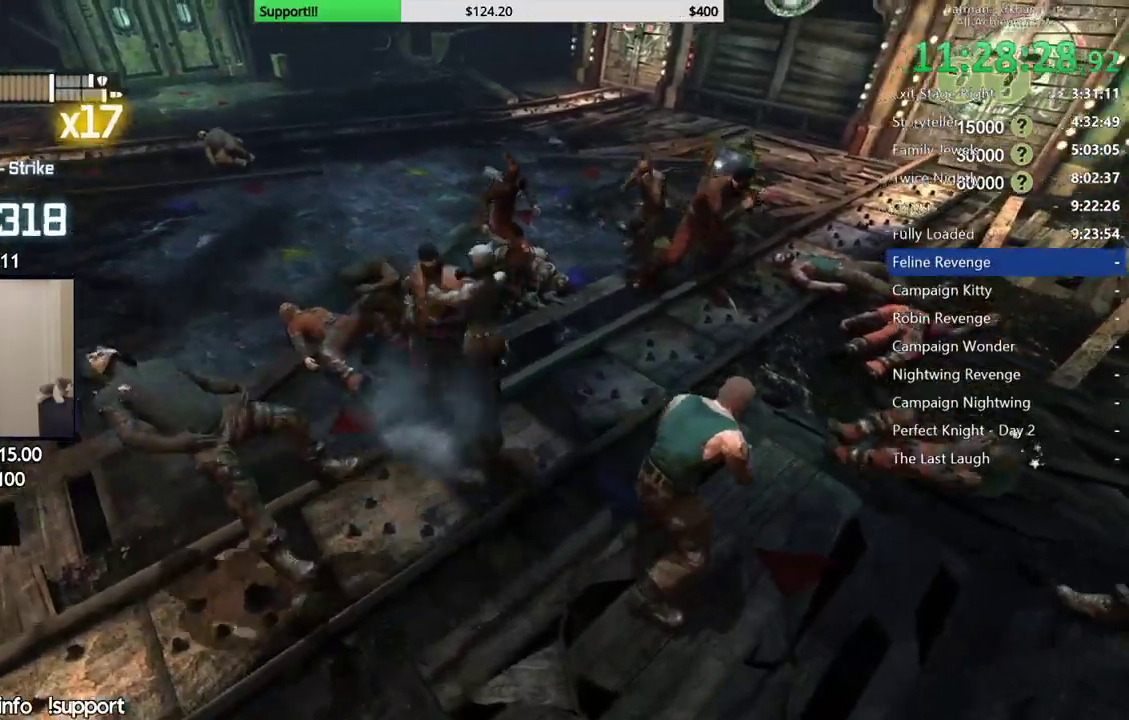
{"buttons": [], "left_stick": "up", "right_stick": "center", "button_events": [[17, "X", "down"], [100, "X", "up"], [267, "X", "down"], [350, "X", "up"], [417, "X", "down"], [500, "X", "up"]]}
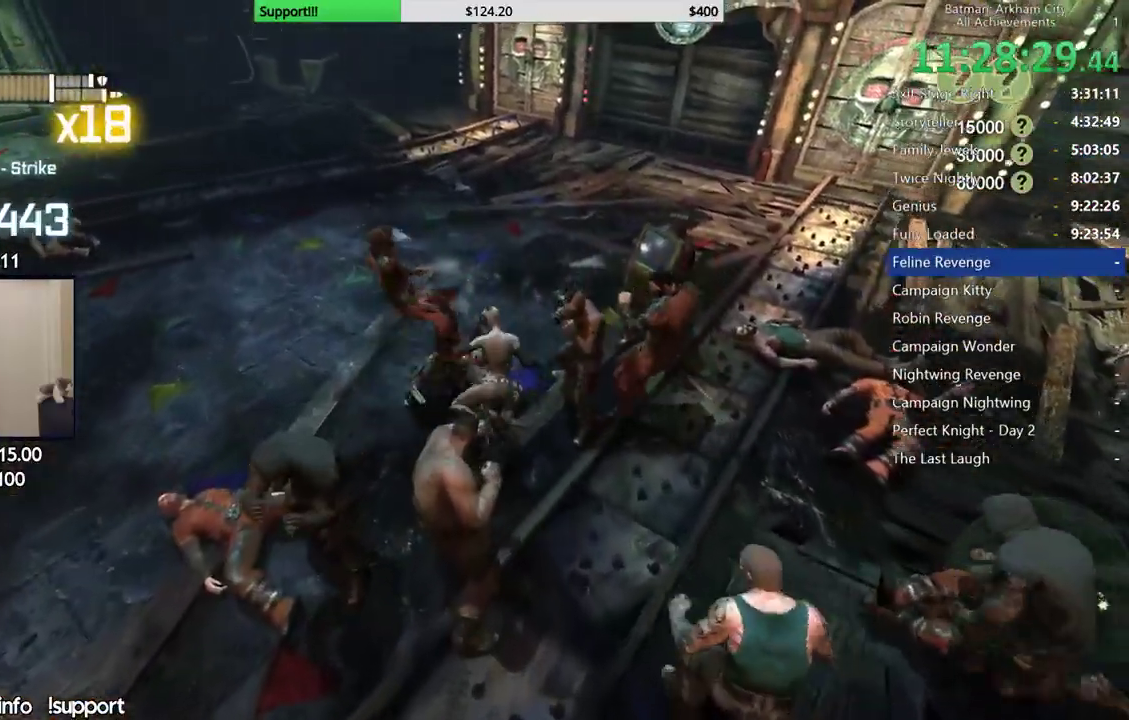
{"buttons": [], "left_stick": "right", "right_stick": "center", "button_events": []}
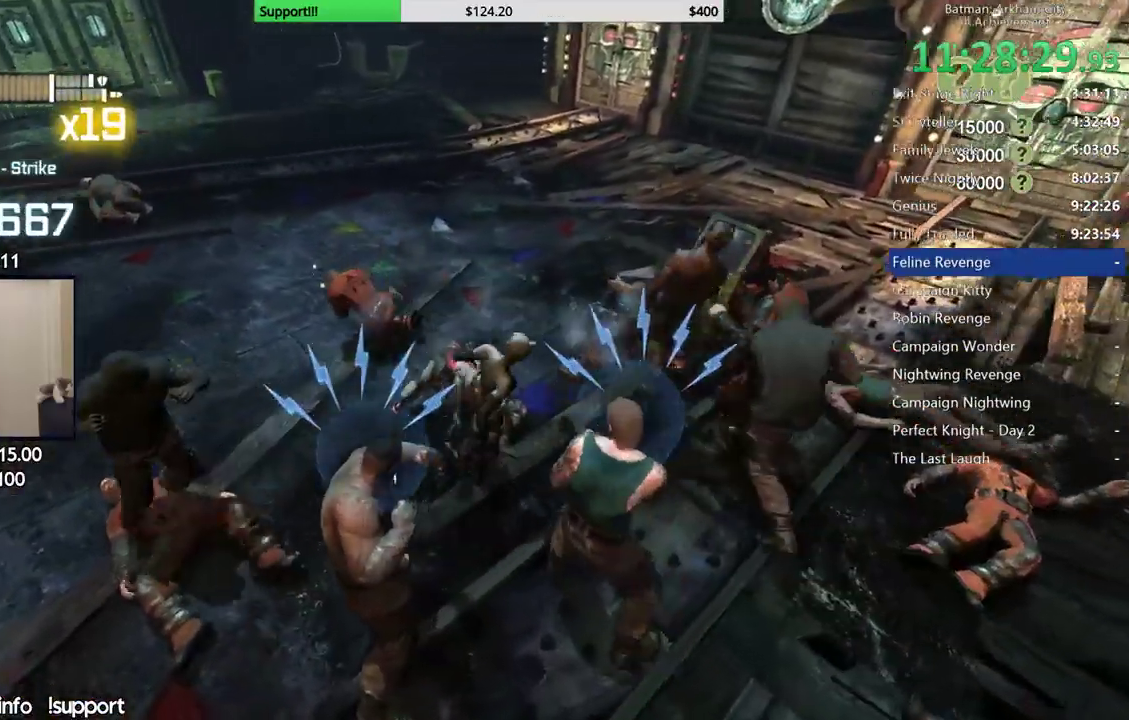
{"buttons": ["Y"], "left_stick": "center", "right_stick": "center", "button_events": [[183, "Y", "down"], [267, "Y", "up"], [317, "Y", "down"], [417, "Y", "up"], [483, "Y", "down"]]}
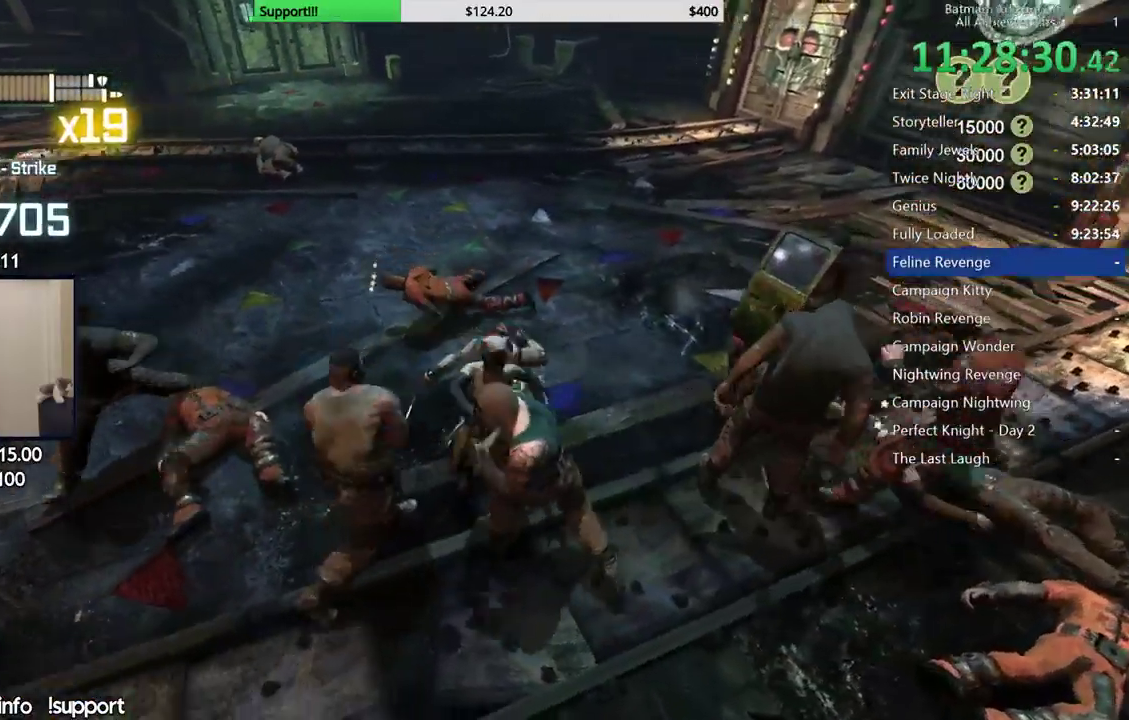
{"buttons": [], "left_stick": "left", "right_stick": "center", "button_events": [[67, "Y", "up"]]}
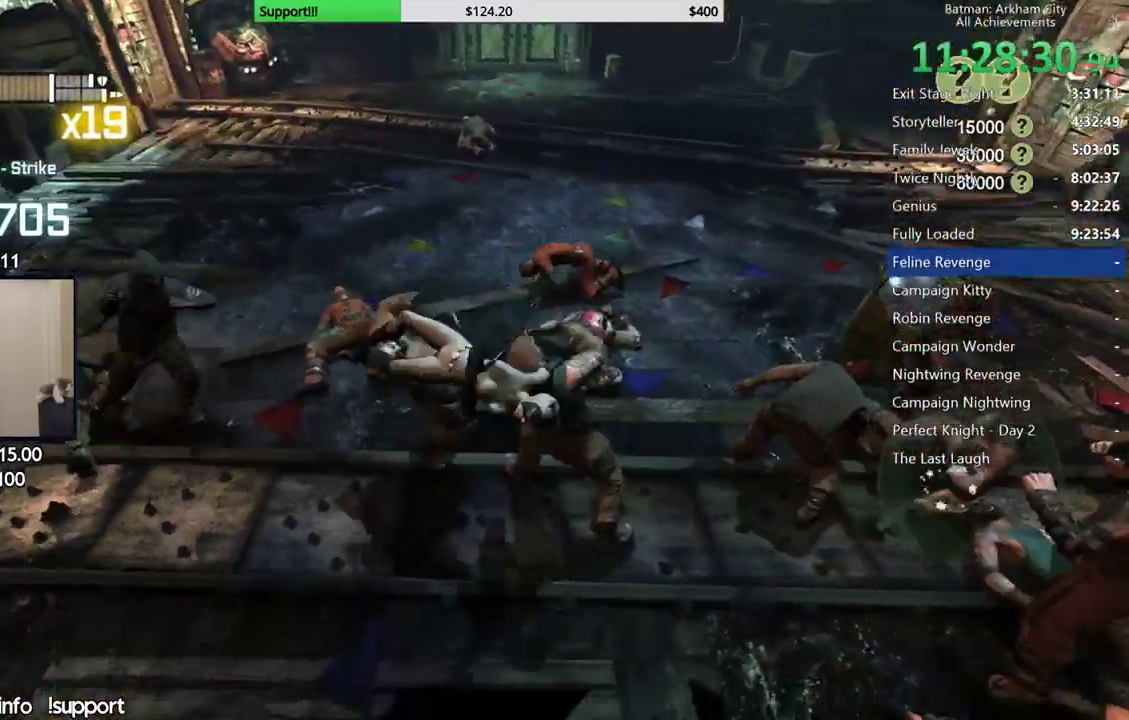
{"buttons": [], "left_stick": "up-left", "right_stick": "center", "button_events": []}
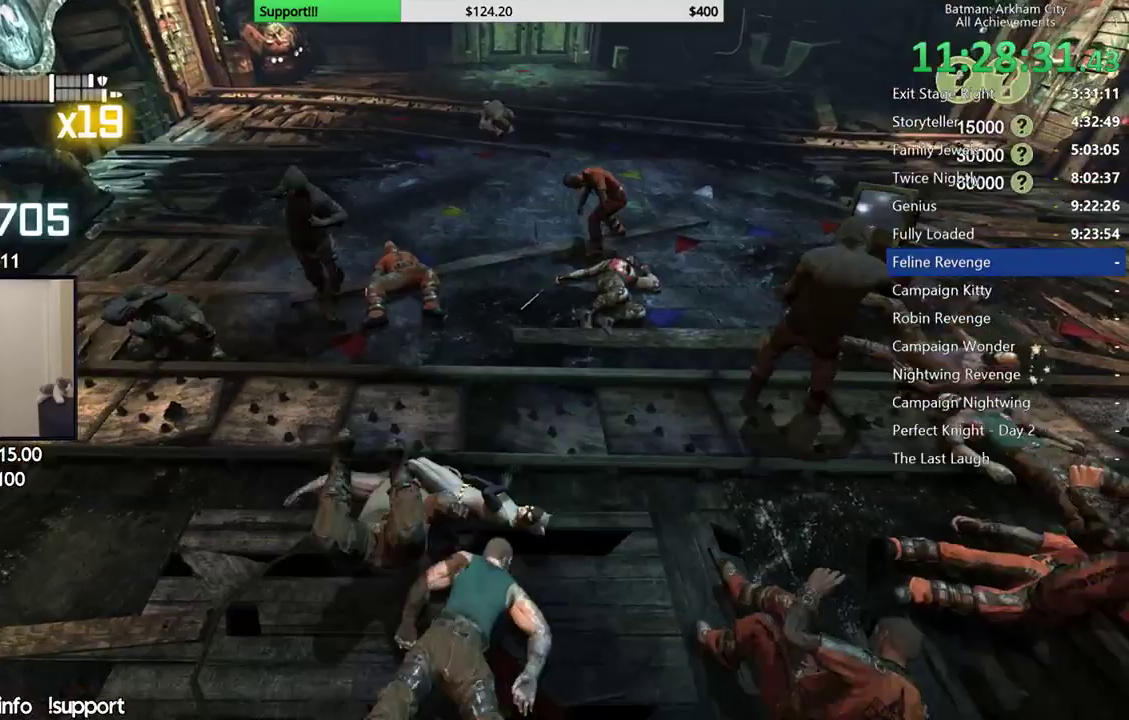
{"buttons": [], "left_stick": "center", "right_stick": "center", "button_events": [[17, "B", "down"], [33, "A", "down"], [150, "B", "up"], [167, "A", "up"]]}
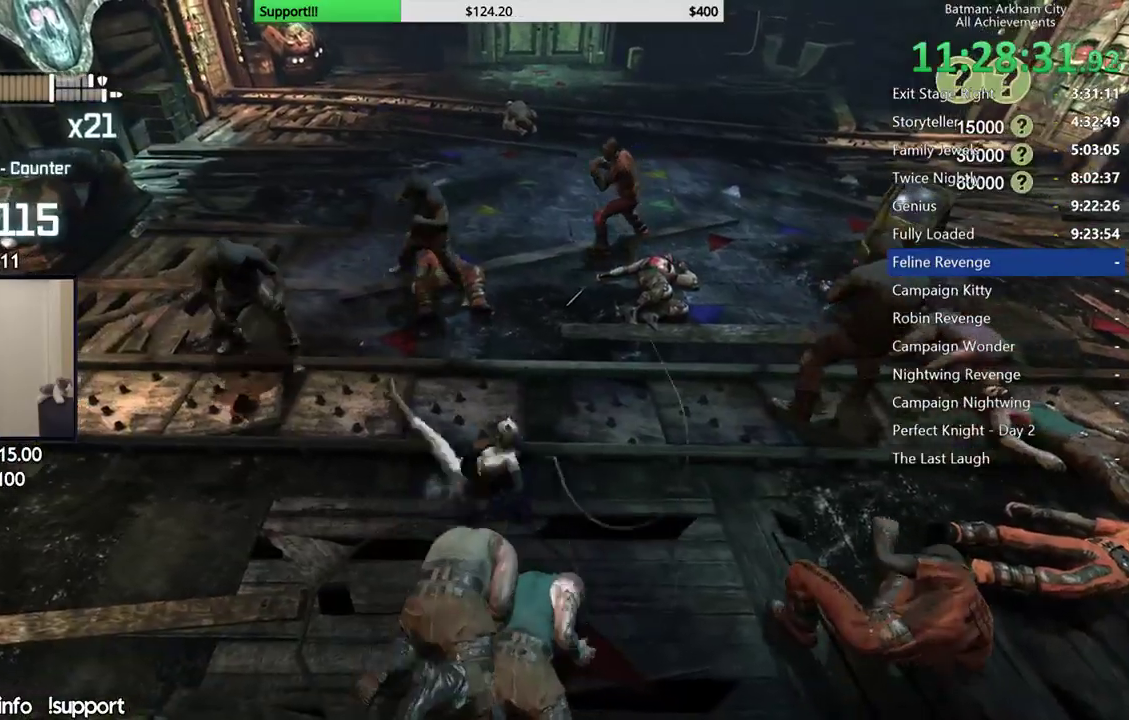
{"buttons": [], "left_stick": "up-left", "right_stick": "left", "button_events": []}
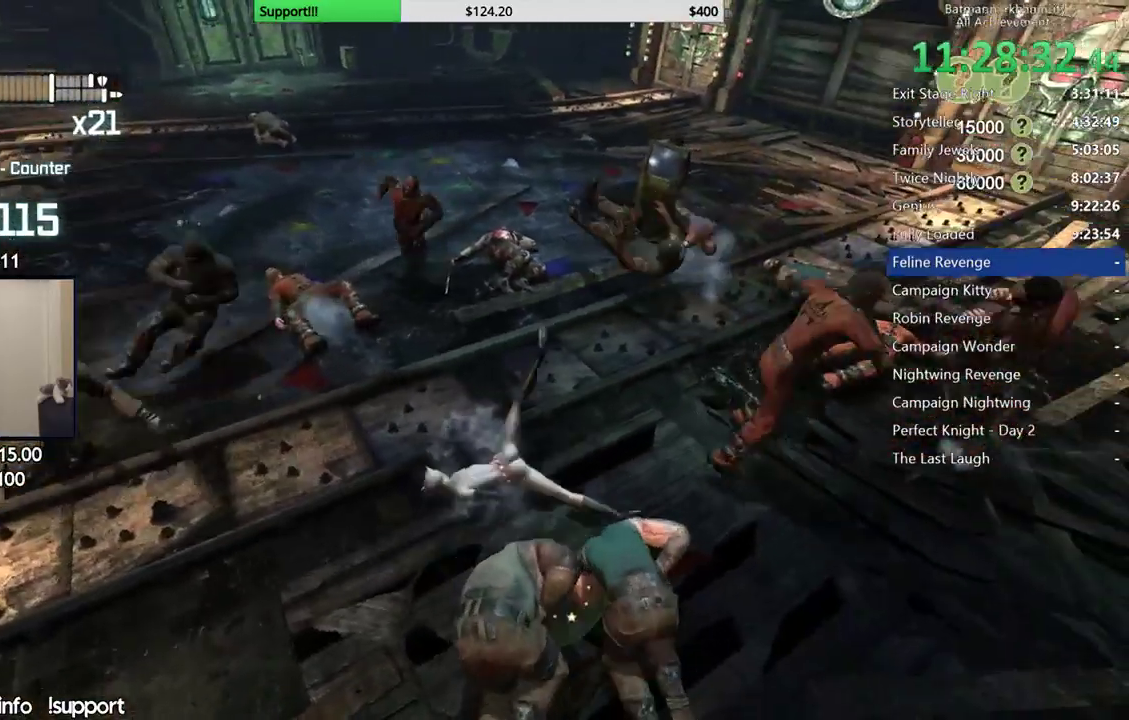
{"buttons": [], "left_stick": "up-left", "right_stick": "center", "button_events": [[200, "Y", "down"], [317, "Y", "up"], [383, "Y", "down"], [500, "Y", "up"]]}
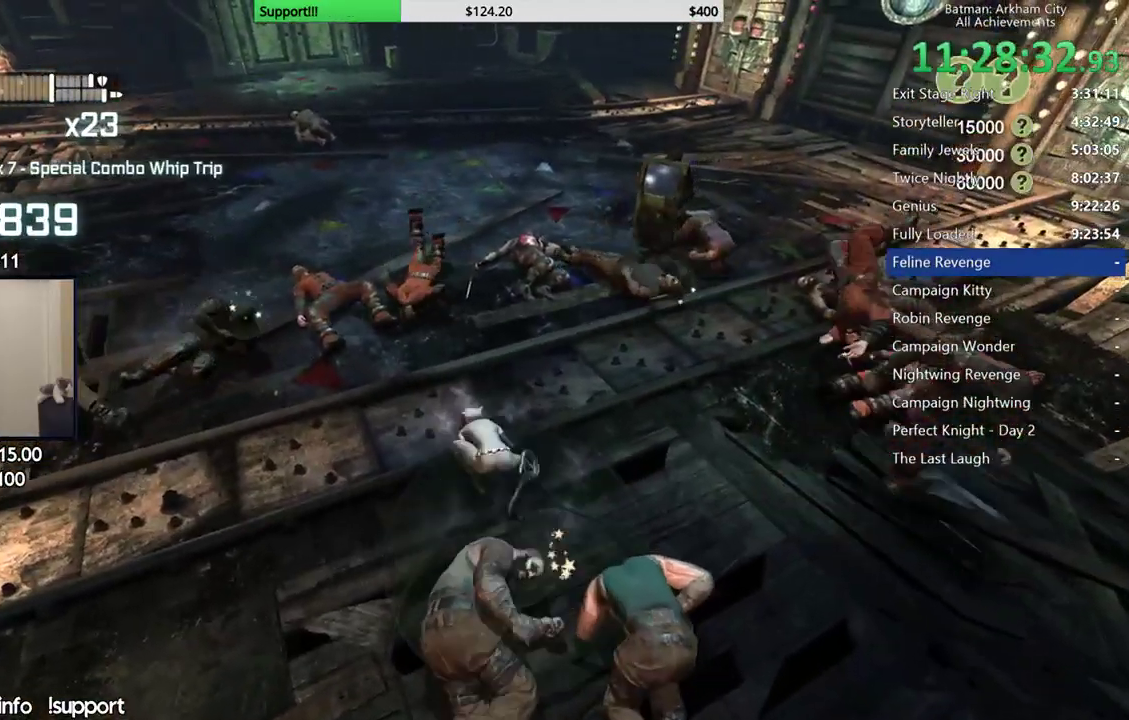
{"buttons": [], "left_stick": "left", "right_stick": "center", "button_events": []}
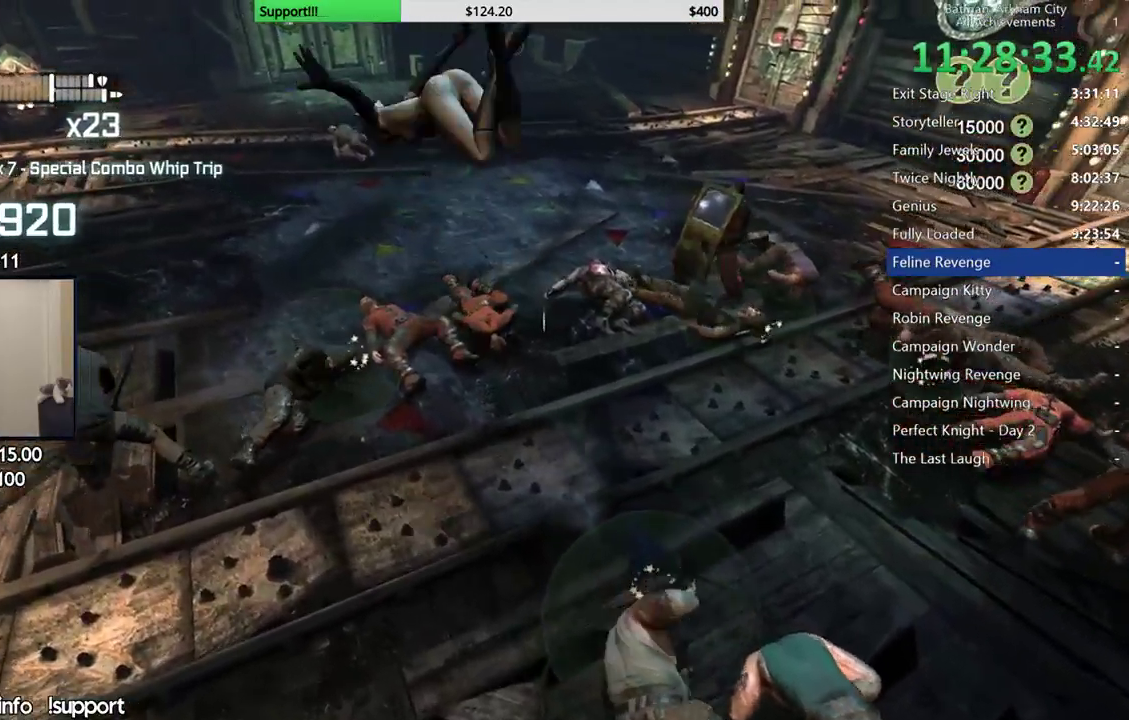
{"buttons": [], "left_stick": "down-left", "right_stick": "center", "button_events": []}
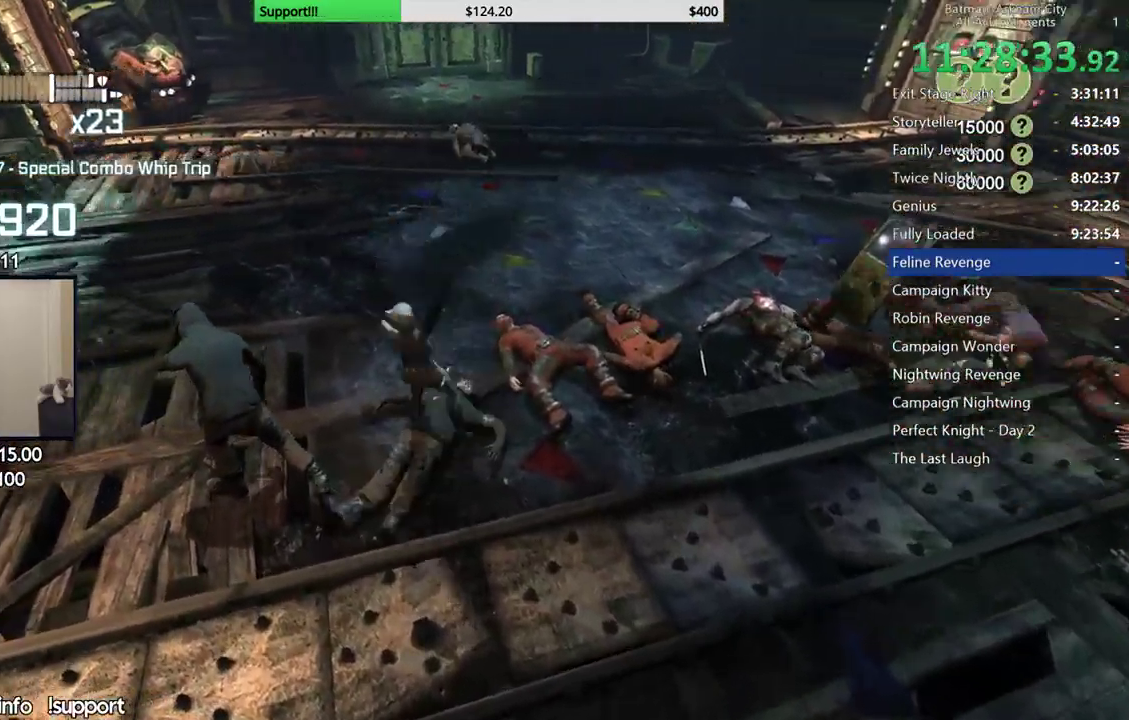
{"buttons": [], "left_stick": "center", "right_stick": "center", "button_events": []}
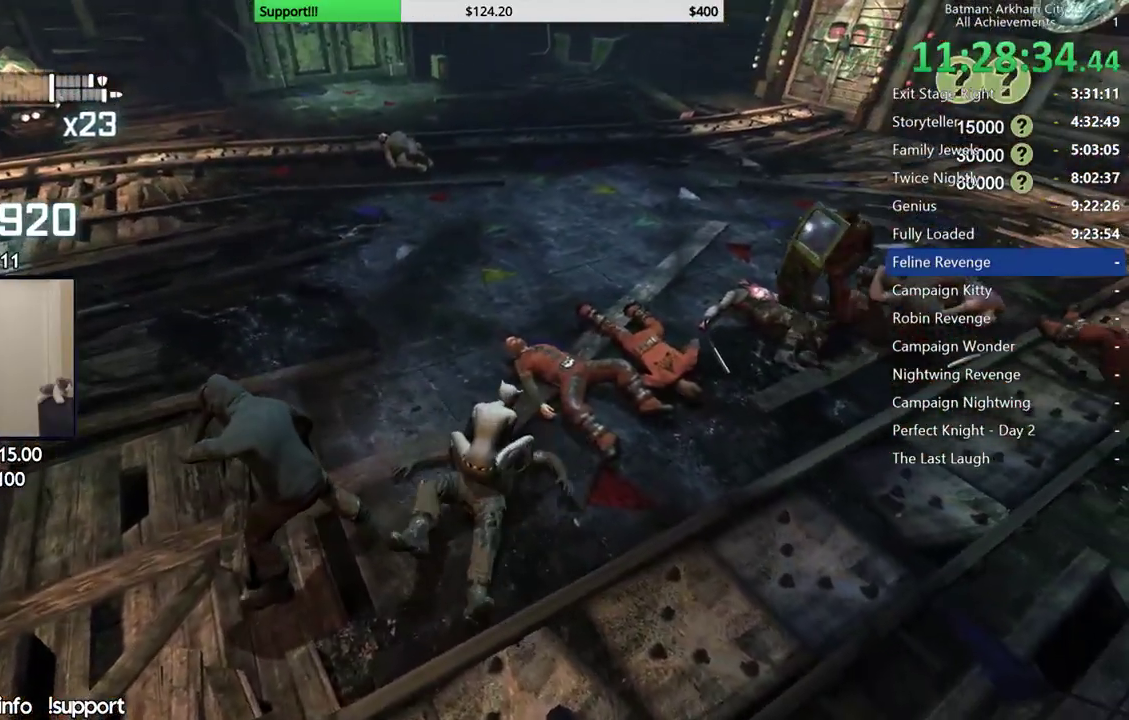
{"buttons": [], "left_stick": "center", "right_stick": "center", "button_events": []}
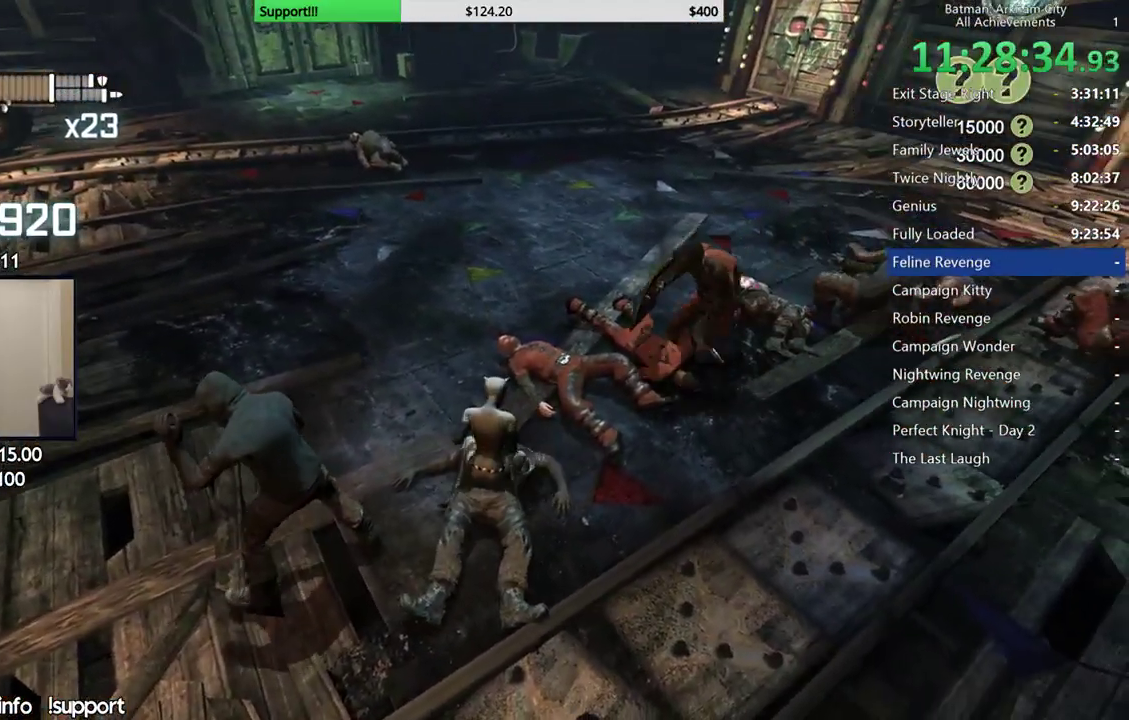
{"buttons": [], "left_stick": "up-right", "right_stick": "center", "button_events": [[350, "A", "down"], [467, "A", "up"]]}
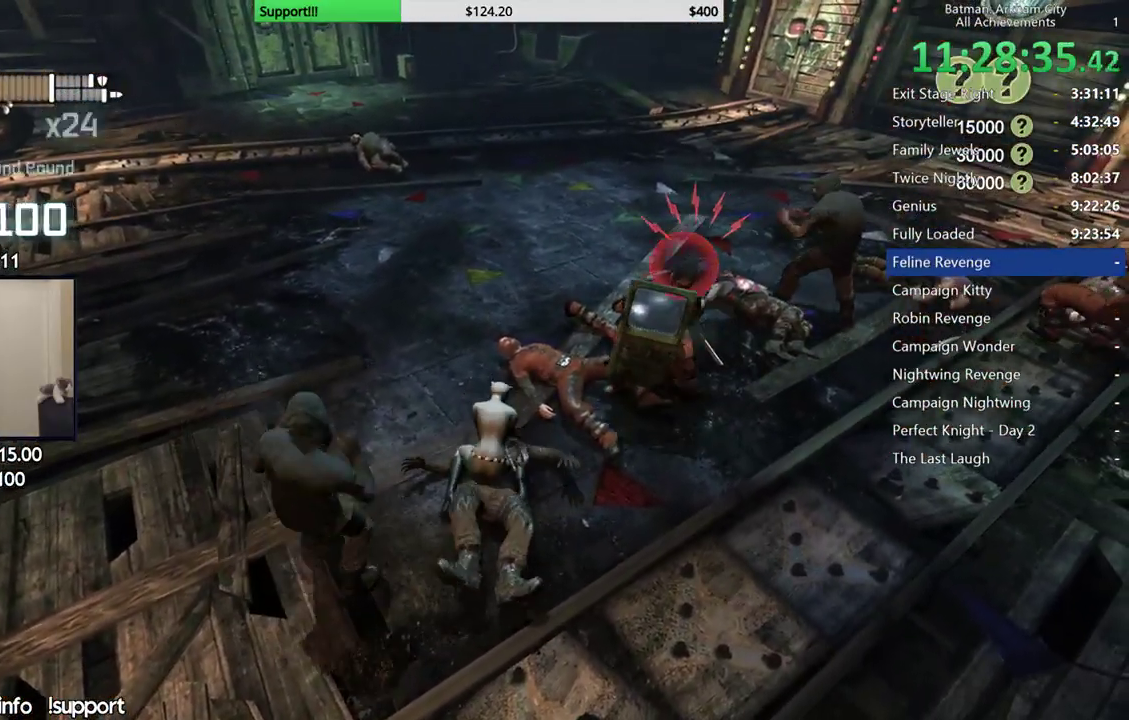
{"buttons": [], "left_stick": "right", "right_stick": "center", "button_events": [[17, "A", "down"], [100, "A", "up"], [167, "A", "down"], [250, "A", "up"], [300, "A", "down"], [367, "A", "up"]]}
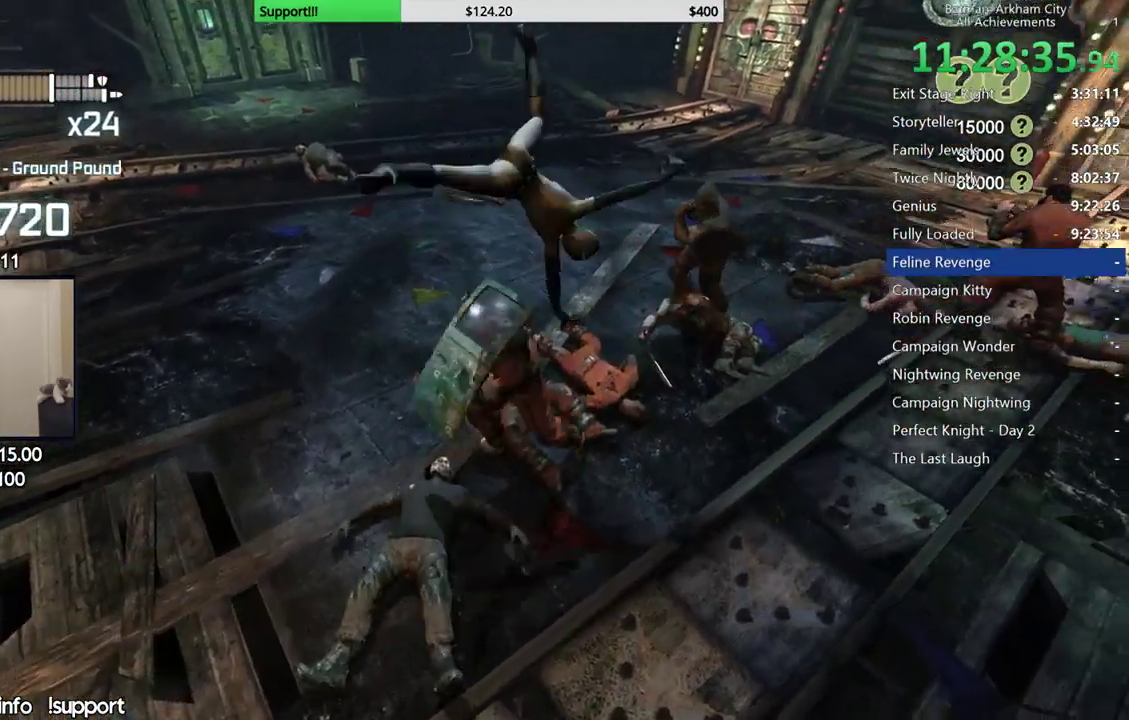
{"buttons": [], "left_stick": "left", "right_stick": "left", "button_events": []}
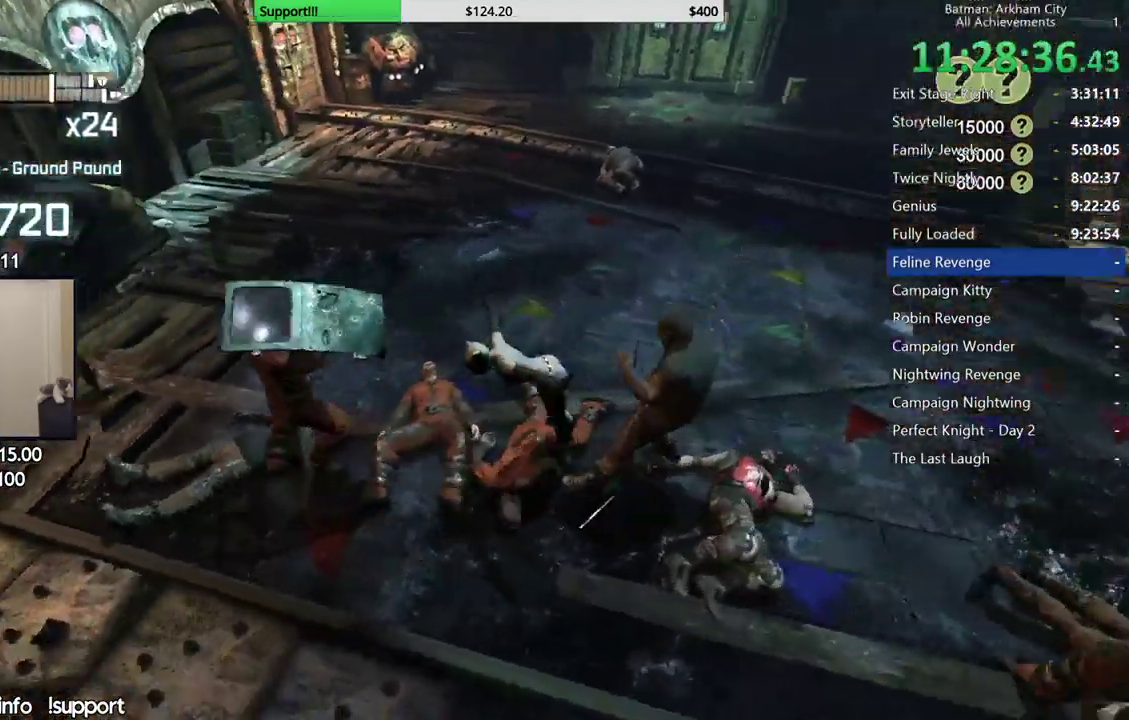
{"buttons": [], "left_stick": "up-left", "right_stick": "center", "button_events": [[150, "B", "down"], [217, "B", "up"]]}
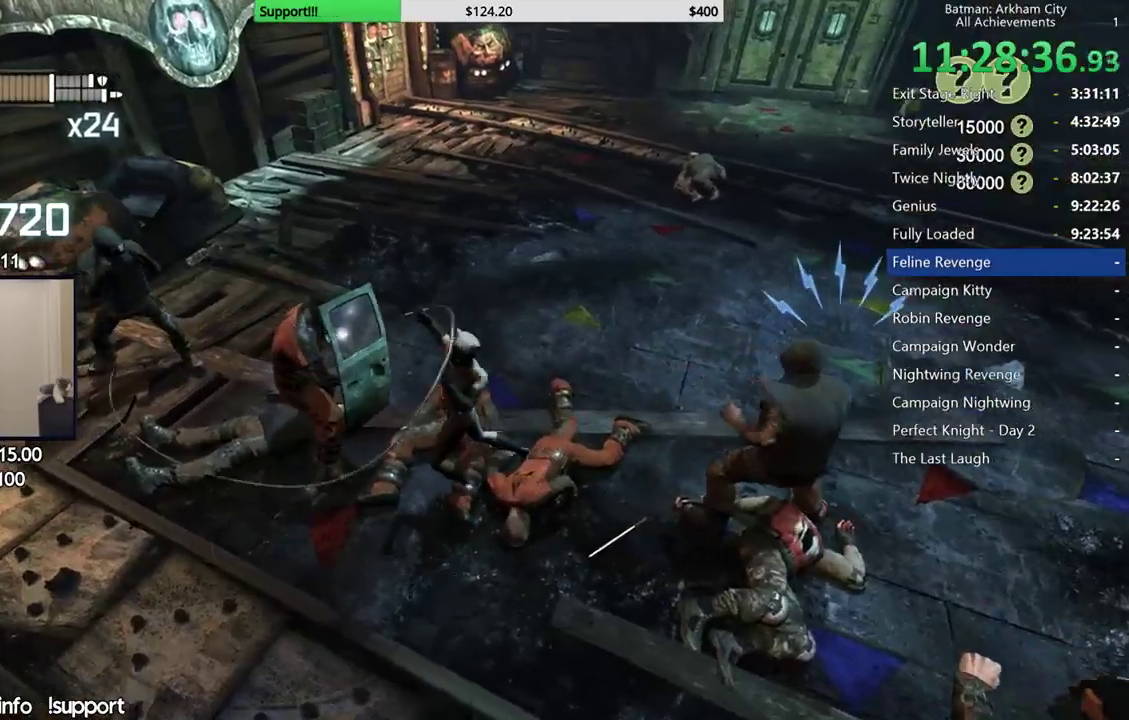
{"buttons": [], "left_stick": "left", "right_stick": "center", "button_events": [[117, "A", "down"], [183, "A", "up"], [267, "A", "down"], [350, "A", "up"], [417, "A", "down"], [500, "A", "up"]]}
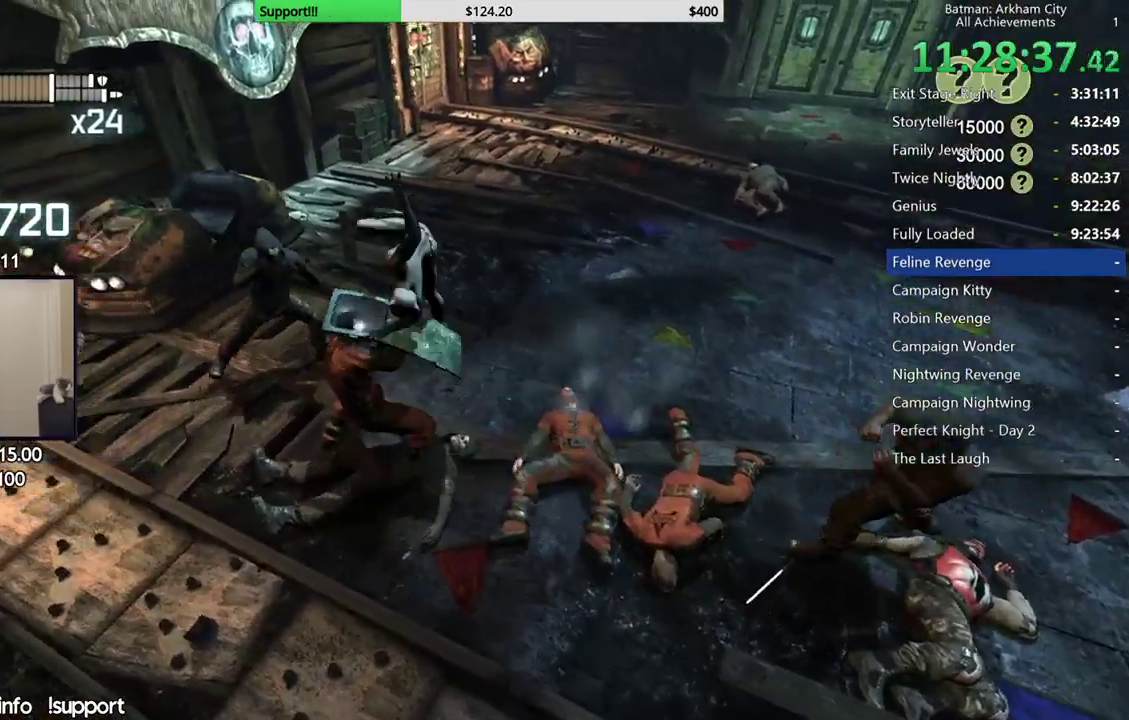
{"buttons": [], "left_stick": "center", "right_stick": "right", "button_events": []}
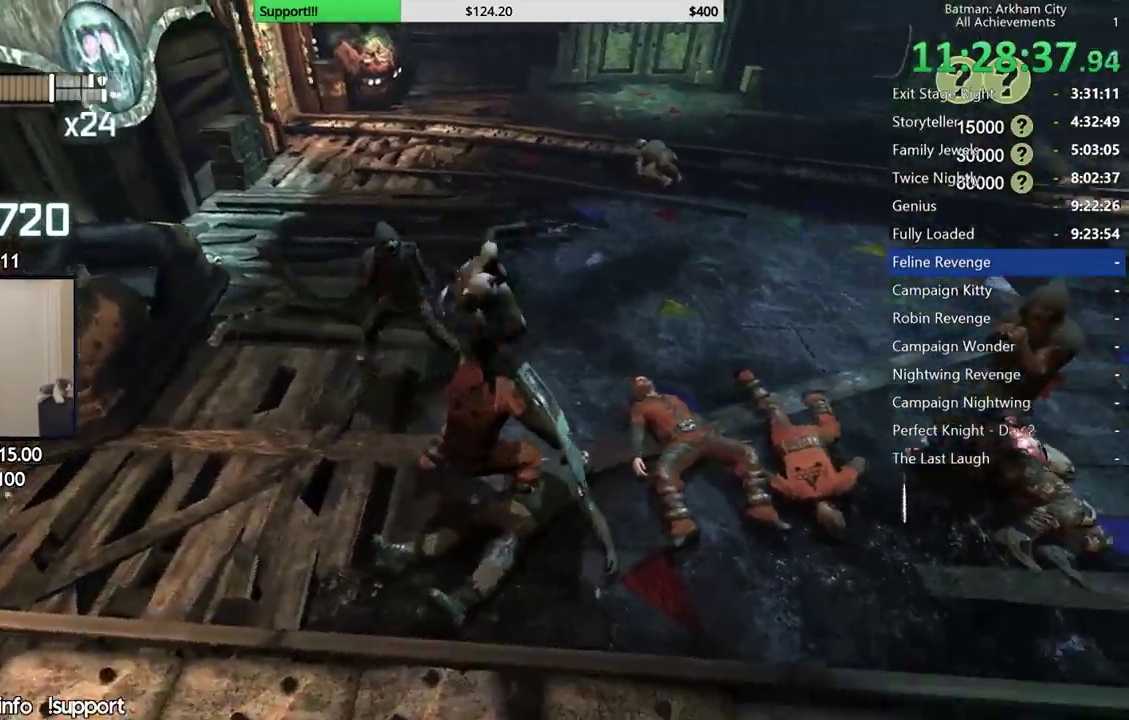
{"buttons": [], "left_stick": "center", "right_stick": "center", "button_events": []}
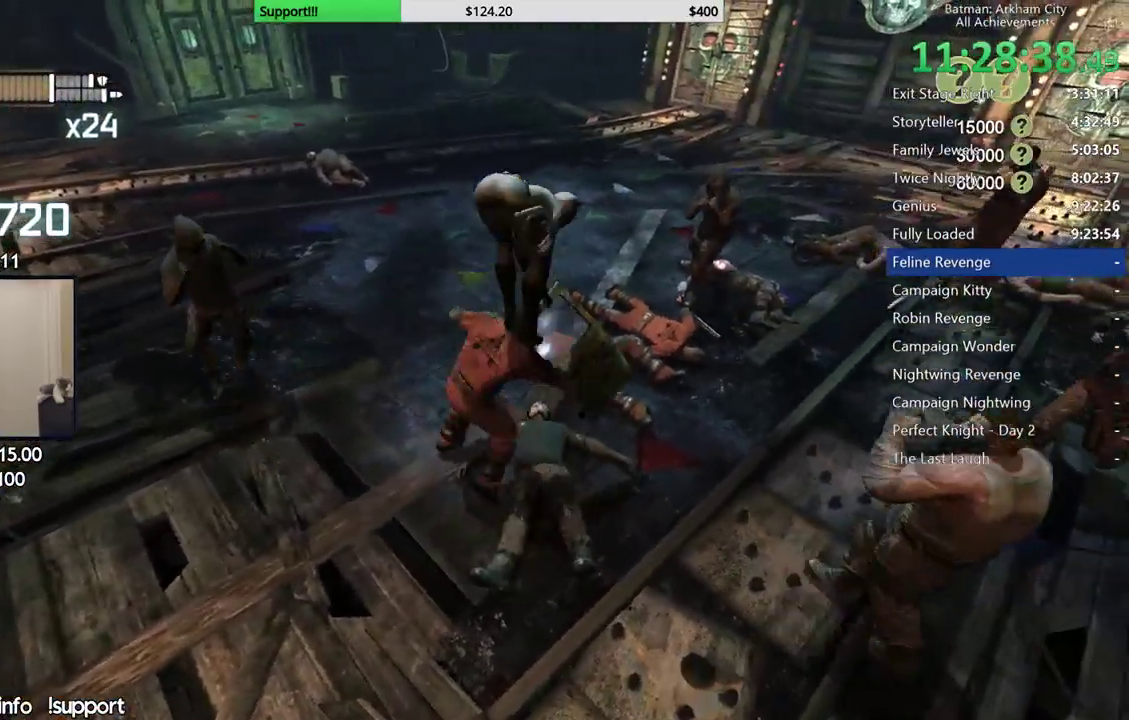
{"buttons": [], "left_stick": "left", "right_stick": "center", "button_events": []}
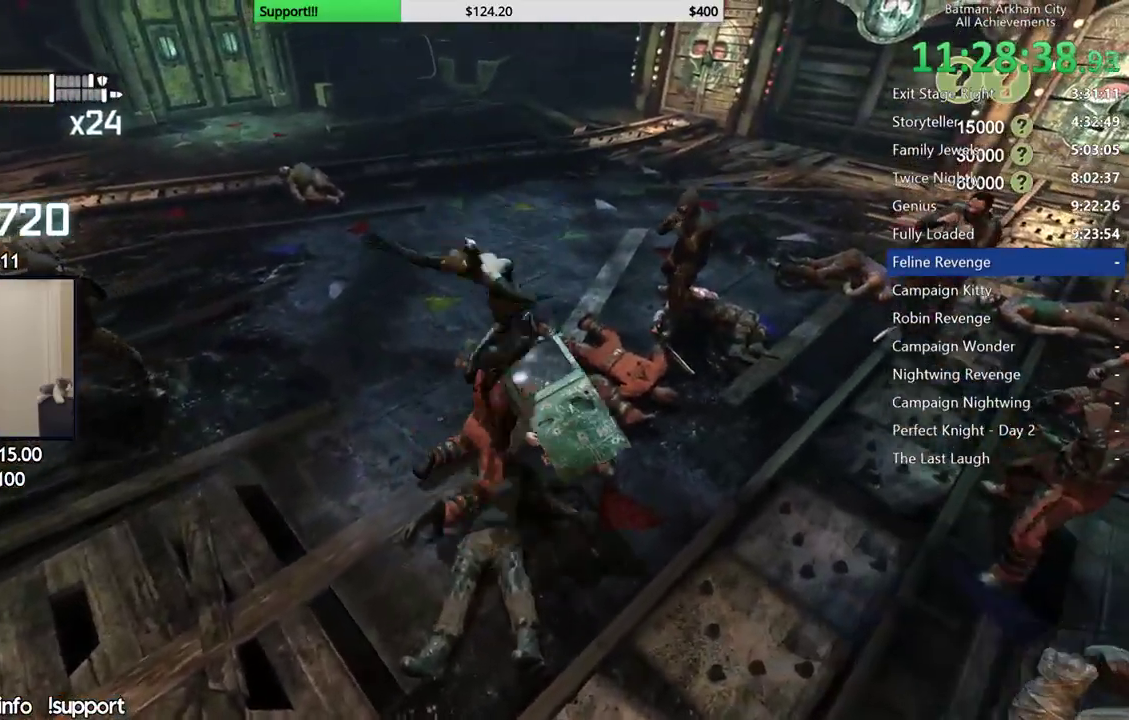
{"buttons": [], "left_stick": "left", "right_stick": "center", "button_events": [[100, "X", "down"], [183, "X", "up"], [250, "X", "down"], [333, "X", "up"], [383, "X", "down"], [483, "X", "up"]]}
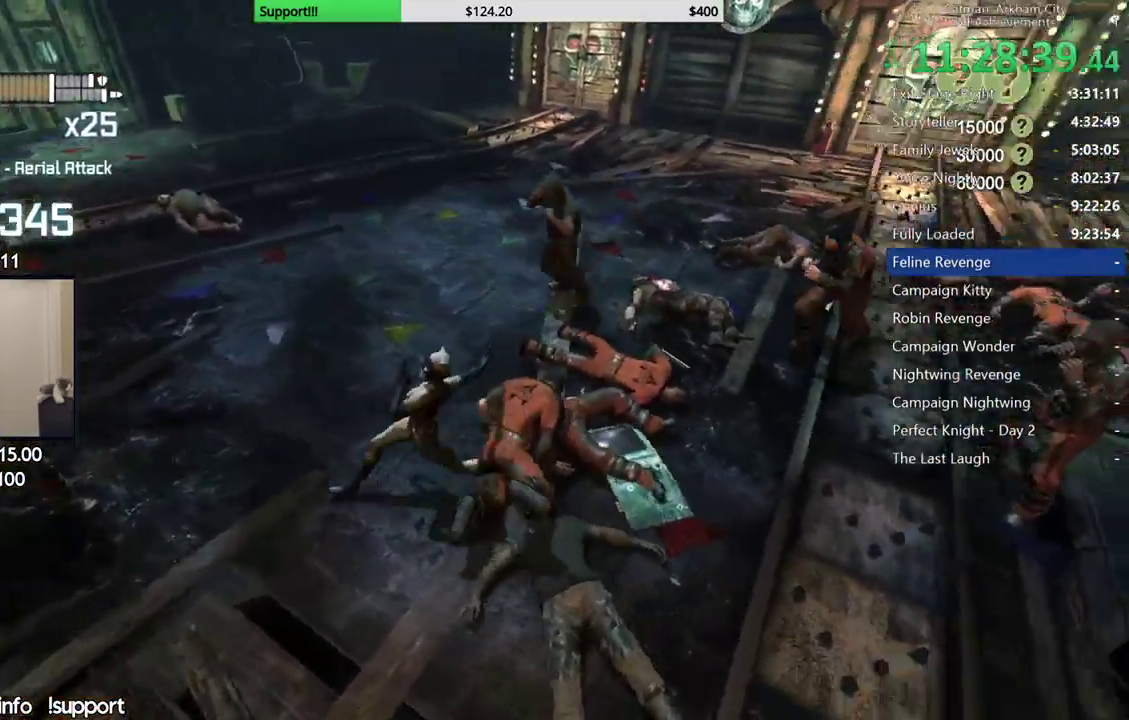
{"buttons": [], "left_stick": "up", "right_stick": "center", "button_events": []}
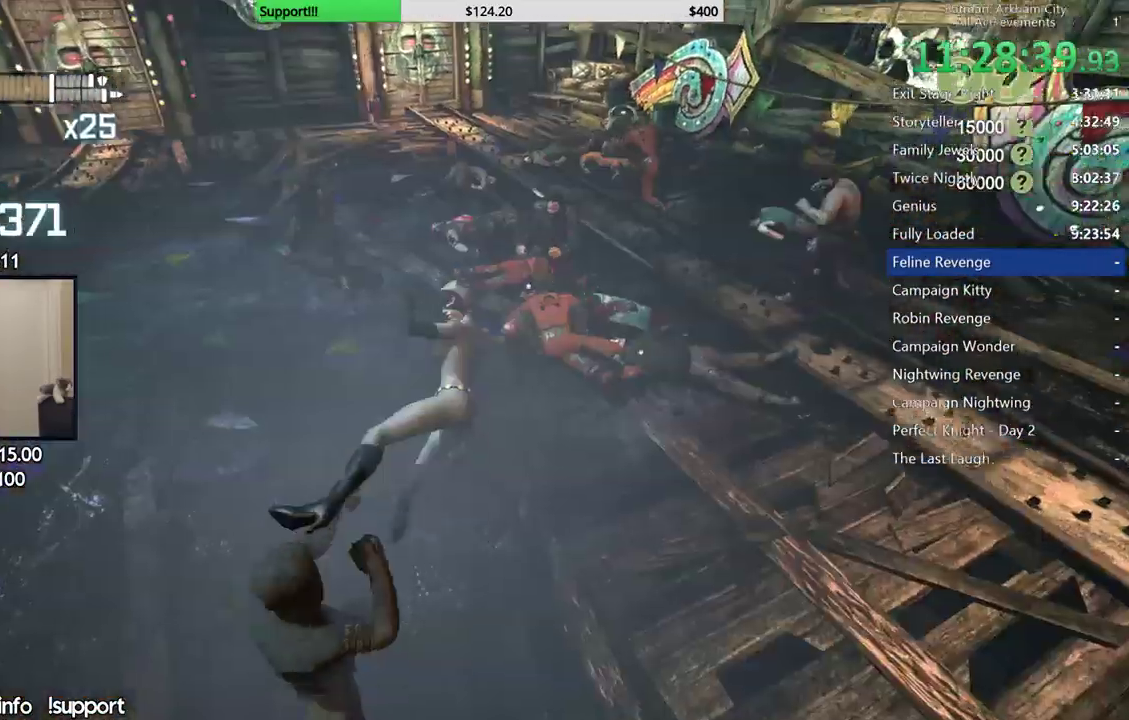
{"buttons": [], "left_stick": "up-left", "right_stick": "center", "button_events": [[83, "X", "down"], [167, "X", "up"], [233, "X", "down"], [333, "X", "up"]]}